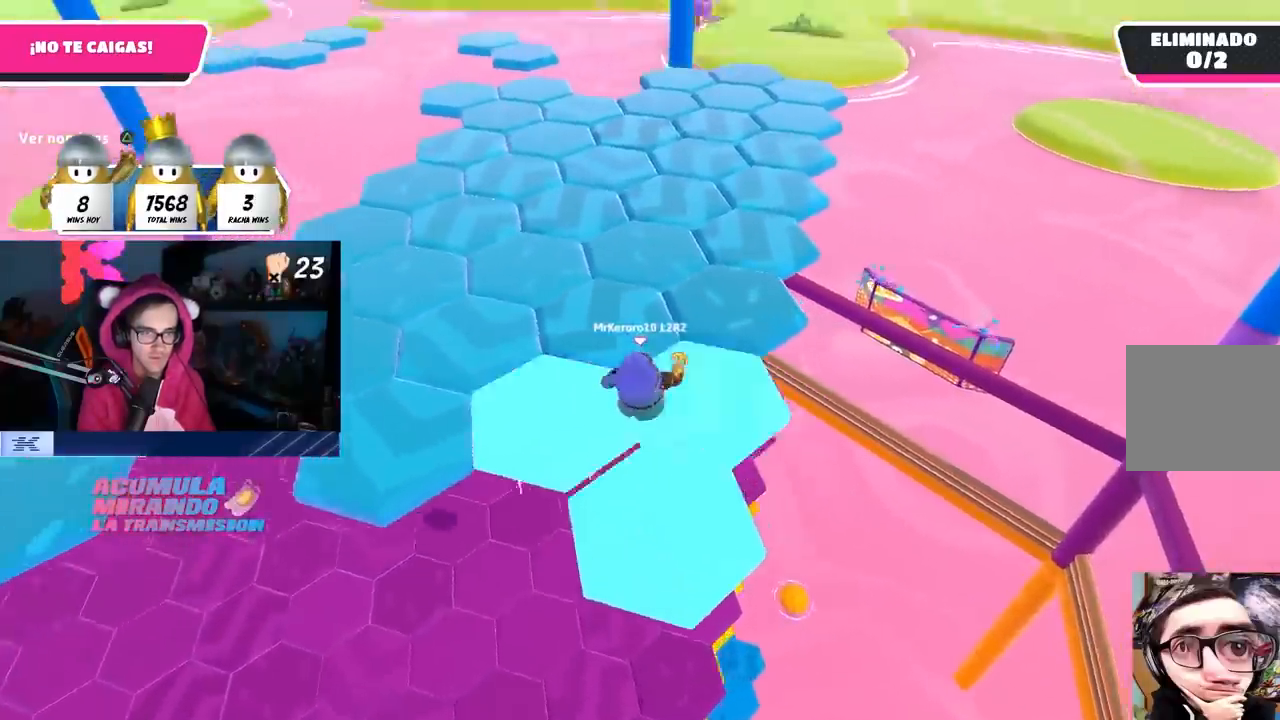
Gameplay with a controller (PlayStation layout); each line is a JSON object with the inputs held at the frame after it. "events" lists button and stick changes between this image and that frame as [ms after this image, input, new state], when the widget could be followed in between. Not read: R3.
{"buttons": [], "left_stick": "up-right", "right_stick": "down", "events": [[33, "right_stick", "center"], [300, "left_stick", "up-right"], [417, "right_stick", "down"]]}
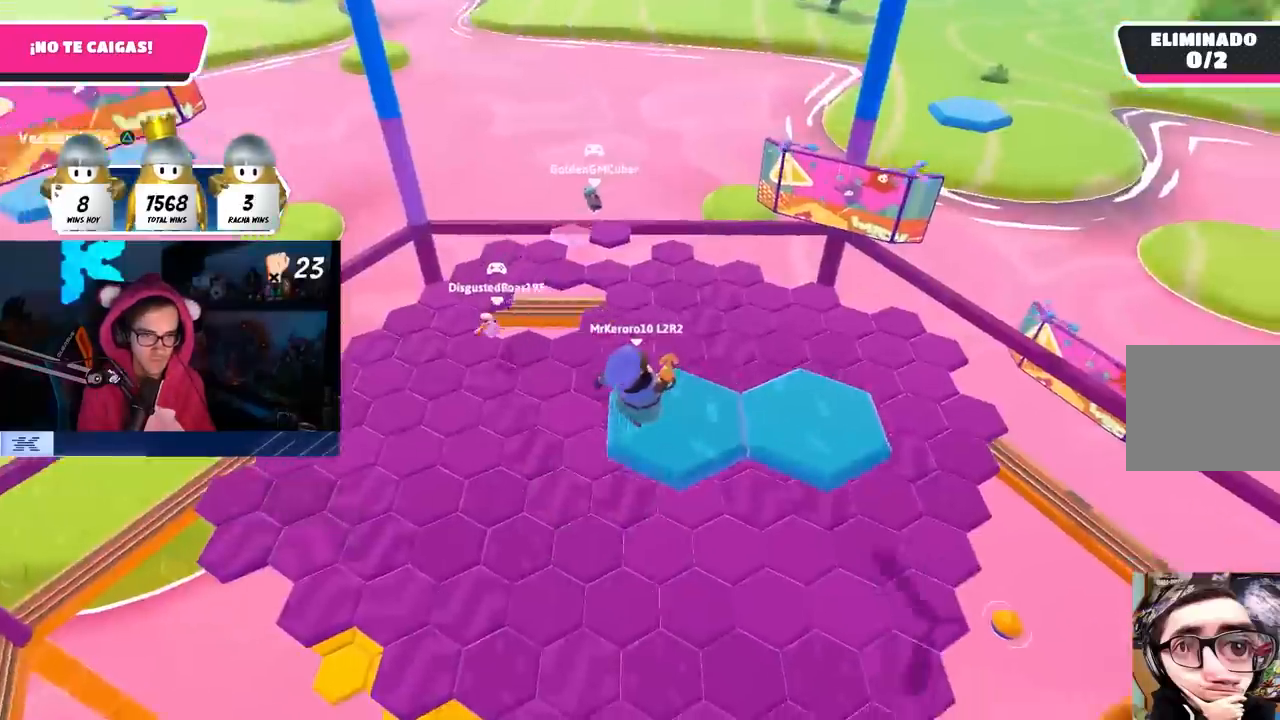
{"buttons": [], "left_stick": "right", "right_stick": "left", "events": [[17, "right_stick", "center"], [167, "left_stick", "right"], [417, "right_stick", "left"]]}
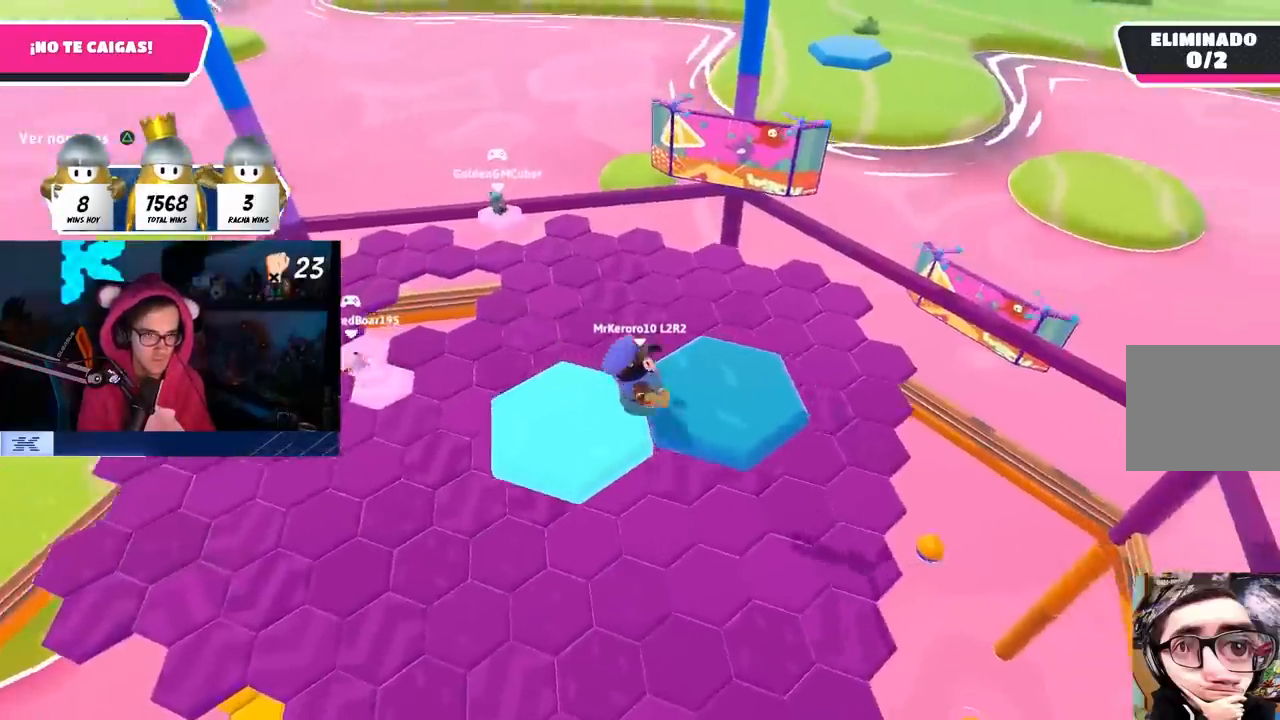
{"buttons": [], "left_stick": "up-left", "right_stick": "center", "events": [[133, "left_stick", "down"], [183, "left_stick", "left"], [233, "right_stick", "center"], [333, "left_stick", "up-left"]]}
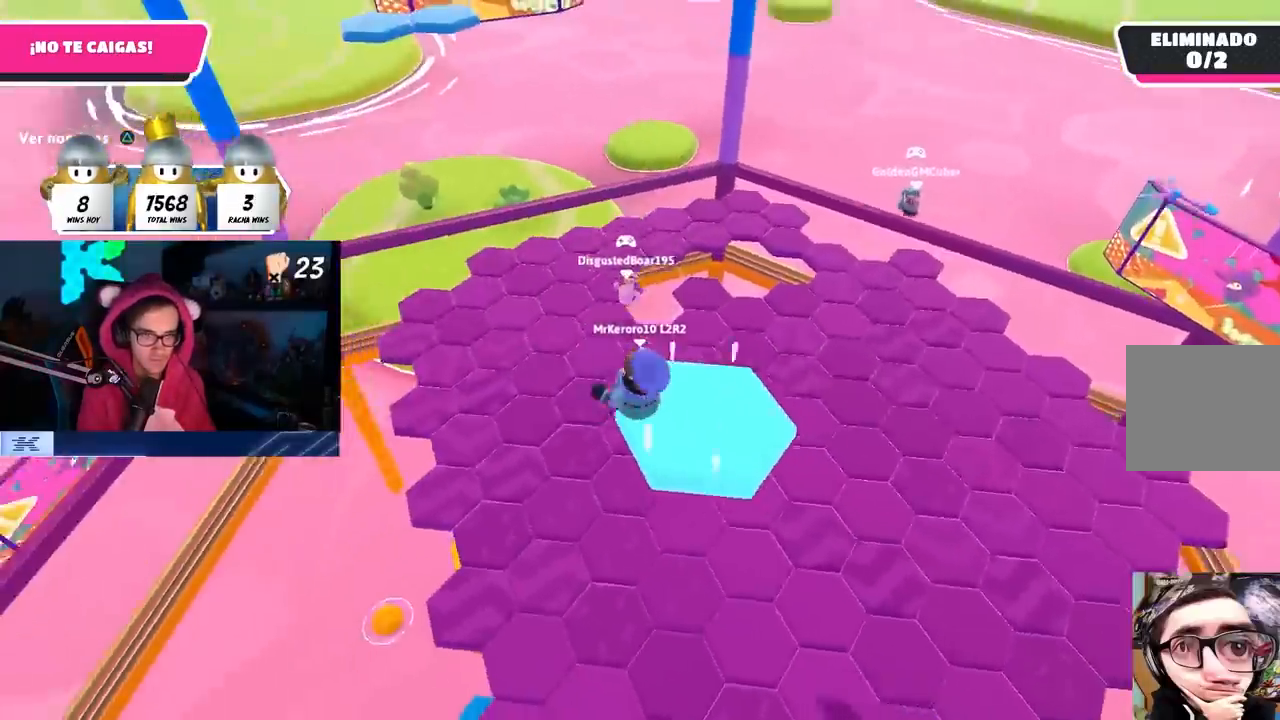
{"buttons": [], "left_stick": "up-left", "right_stick": "right", "events": [[17, "right_stick", "right"], [100, "left_stick", "left"], [167, "right_stick", "center"], [317, "right_stick", "right"], [383, "left_stick", "up-left"]]}
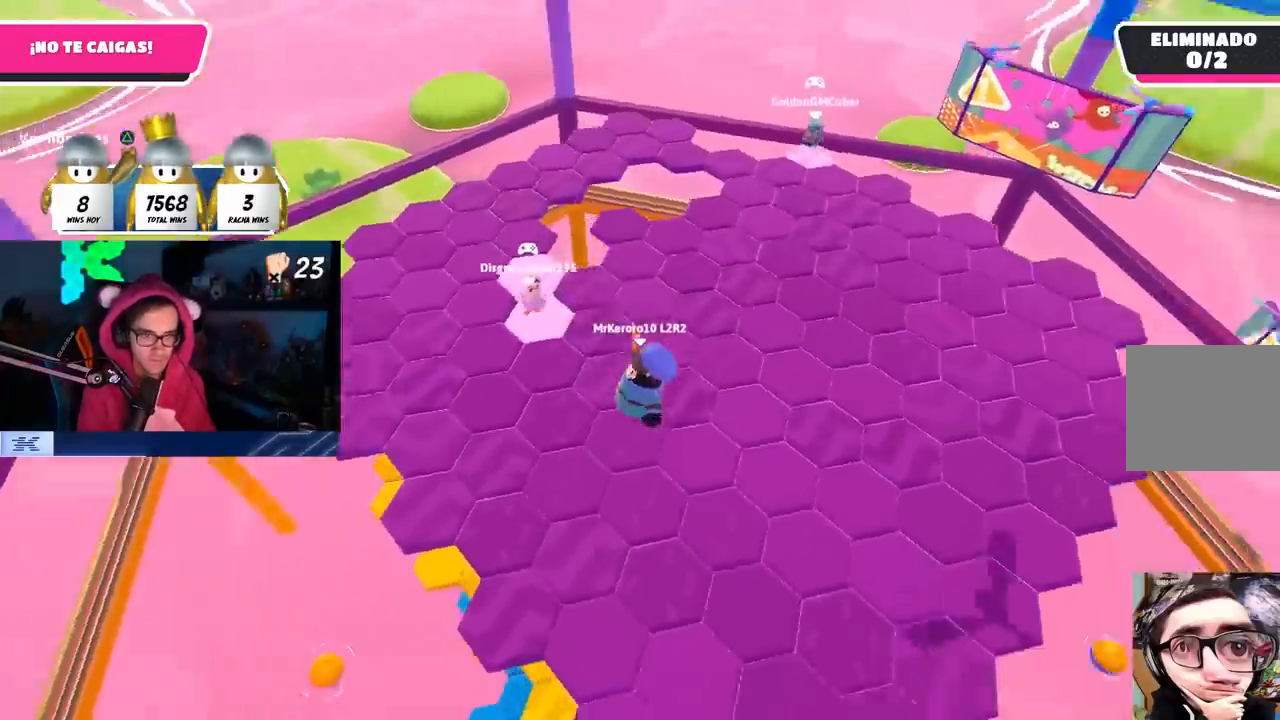
{"buttons": [], "left_stick": "left", "right_stick": "up-right", "events": [[33, "left_stick", "up-right"], [33, "right_stick", "up-right"], [167, "left_stick", "left"]]}
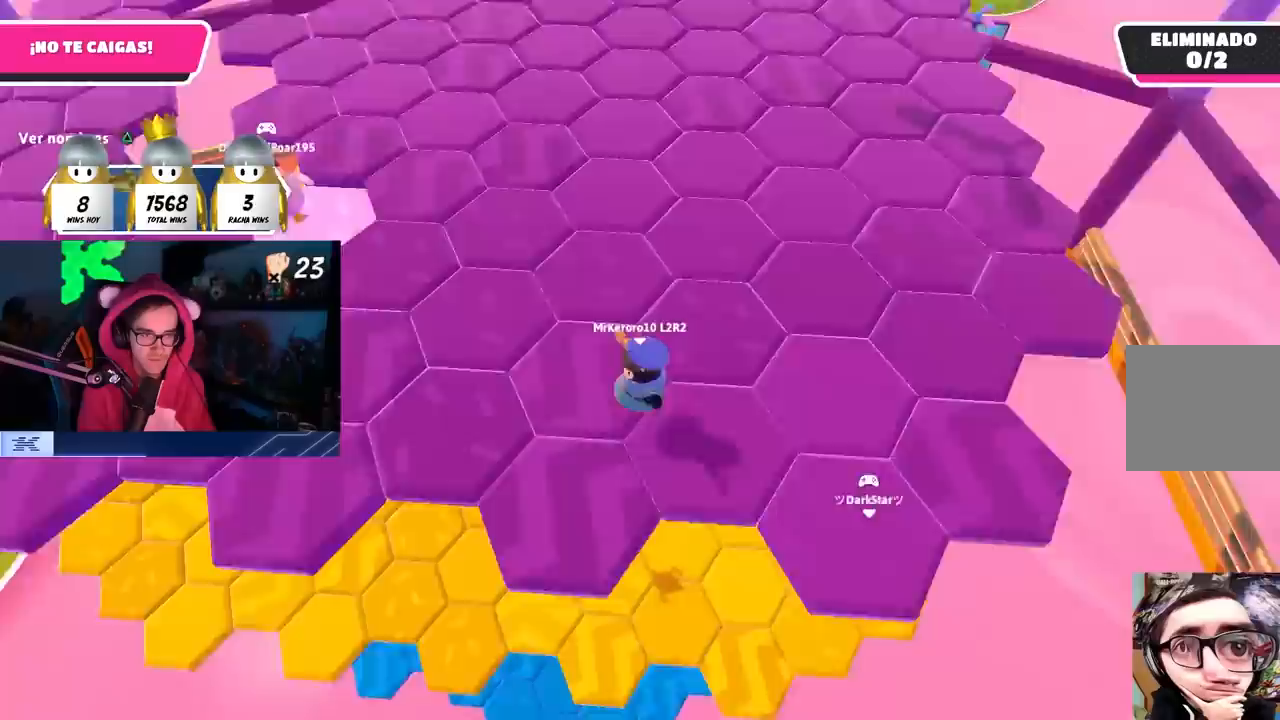
{"buttons": [], "left_stick": "up-right", "right_stick": "center", "events": [[50, "left_stick", "down"], [100, "right_stick", "center"], [167, "left_stick", "right"], [233, "left_stick", "up-right"]]}
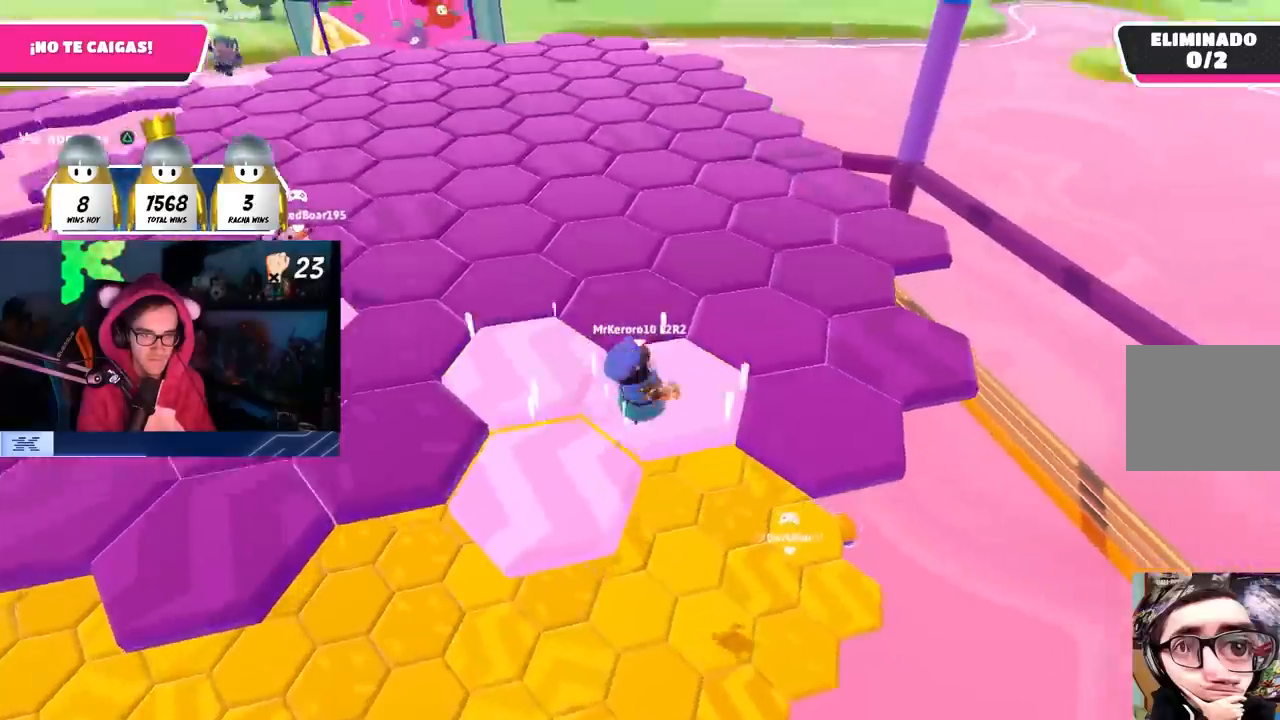
{"buttons": [], "left_stick": "down-right", "right_stick": "down-left", "events": [[33, "CROSS", "down"], [117, "left_stick", "right"], [167, "CROSS", "up"], [283, "right_stick", "down-left"], [333, "left_stick", "down-right"]]}
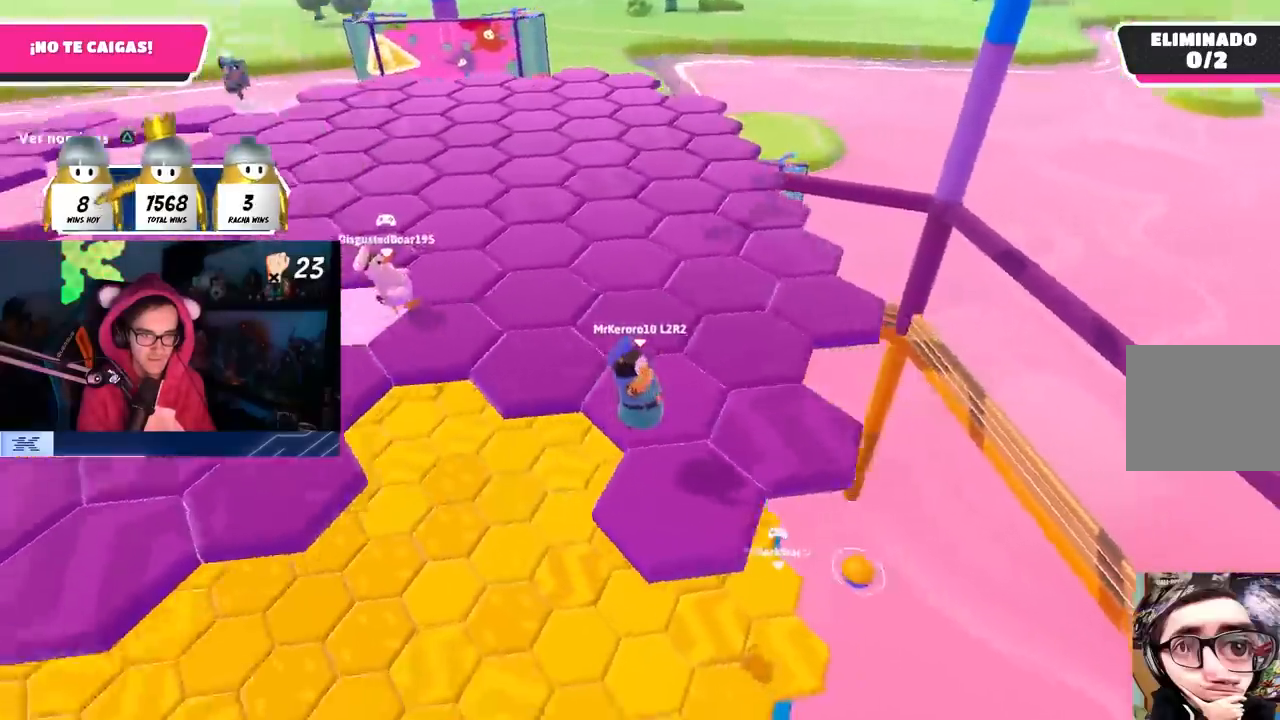
{"buttons": [], "left_stick": "up-right", "right_stick": "center", "events": [[33, "left_stick", "up-right"], [167, "right_stick", "center"]]}
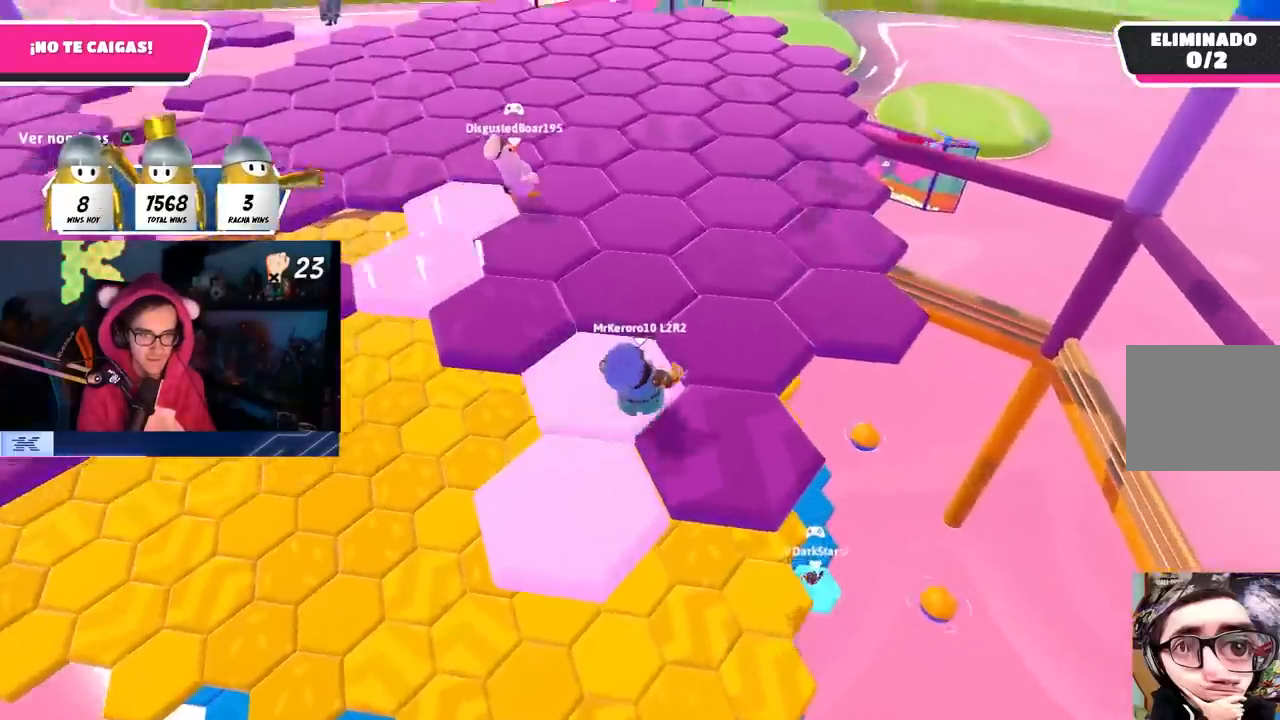
{"buttons": [], "left_stick": "right", "right_stick": "center", "events": [[233, "left_stick", "right"]]}
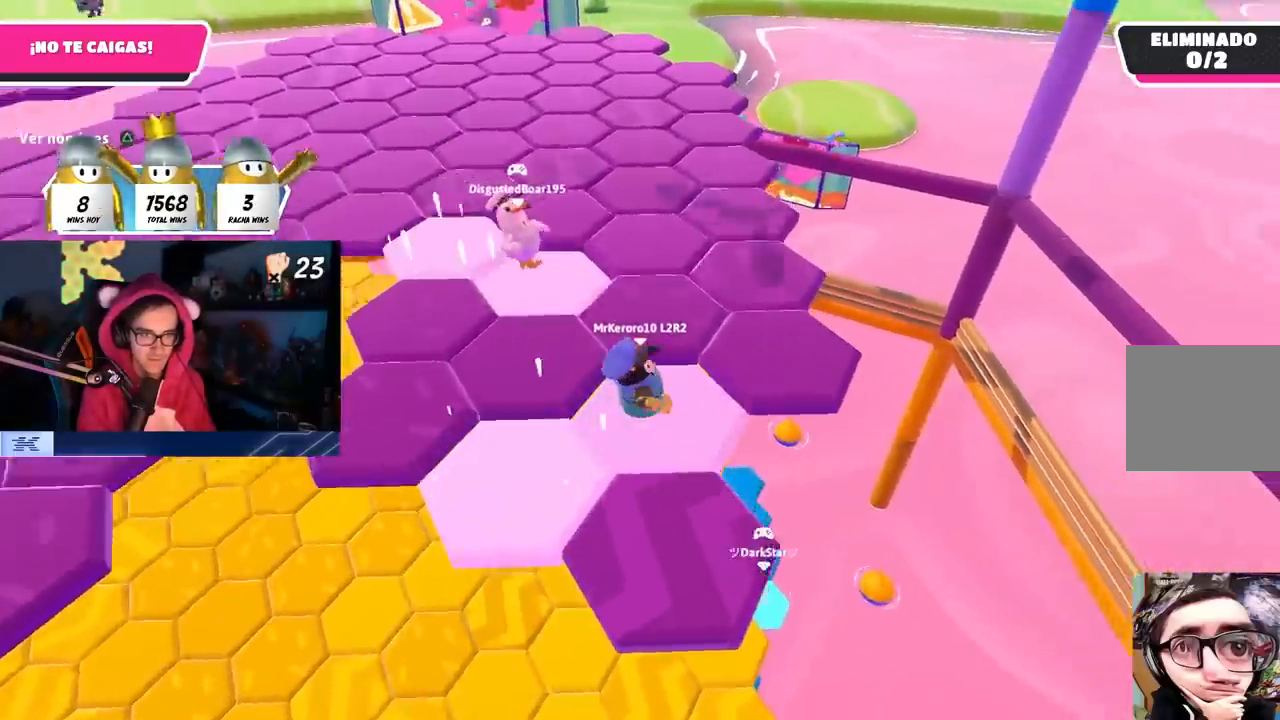
{"buttons": [], "left_stick": "up-left", "right_stick": "left", "events": [[100, "left_stick", "up-right"], [200, "right_stick", "left"], [267, "left_stick", "up"], [433, "left_stick", "up-left"]]}
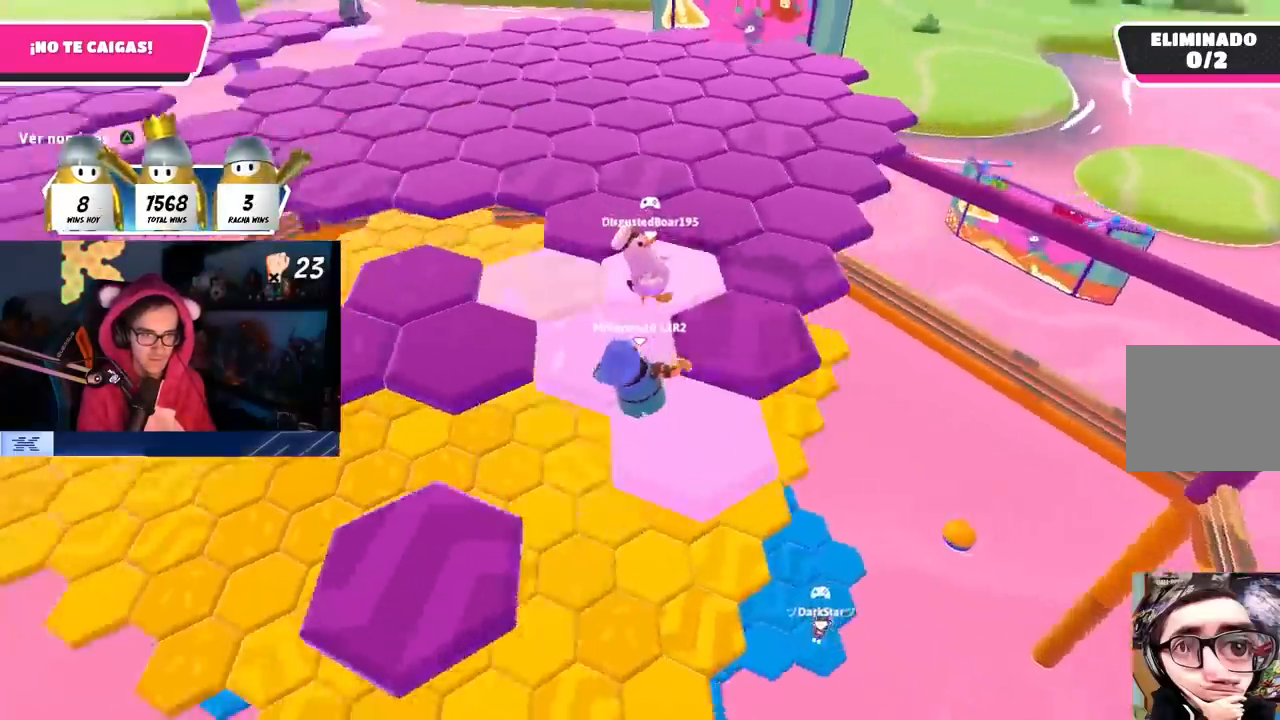
{"buttons": [], "left_stick": "left", "right_stick": "center", "events": [[17, "right_stick", "center"], [250, "CROSS", "down"], [417, "CROSS", "up"], [450, "left_stick", "left"]]}
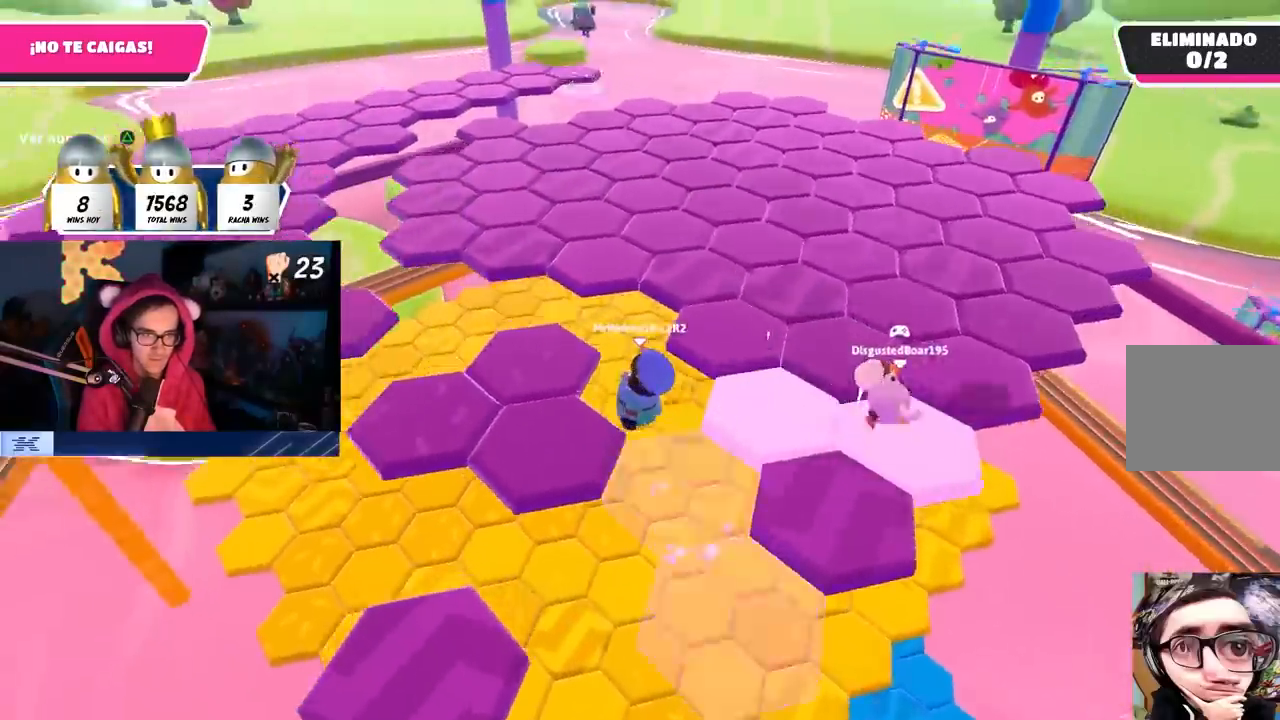
{"buttons": [], "left_stick": "up", "right_stick": "center", "events": [[183, "right_stick", "down"], [217, "left_stick", "up"], [317, "right_stick", "center"]]}
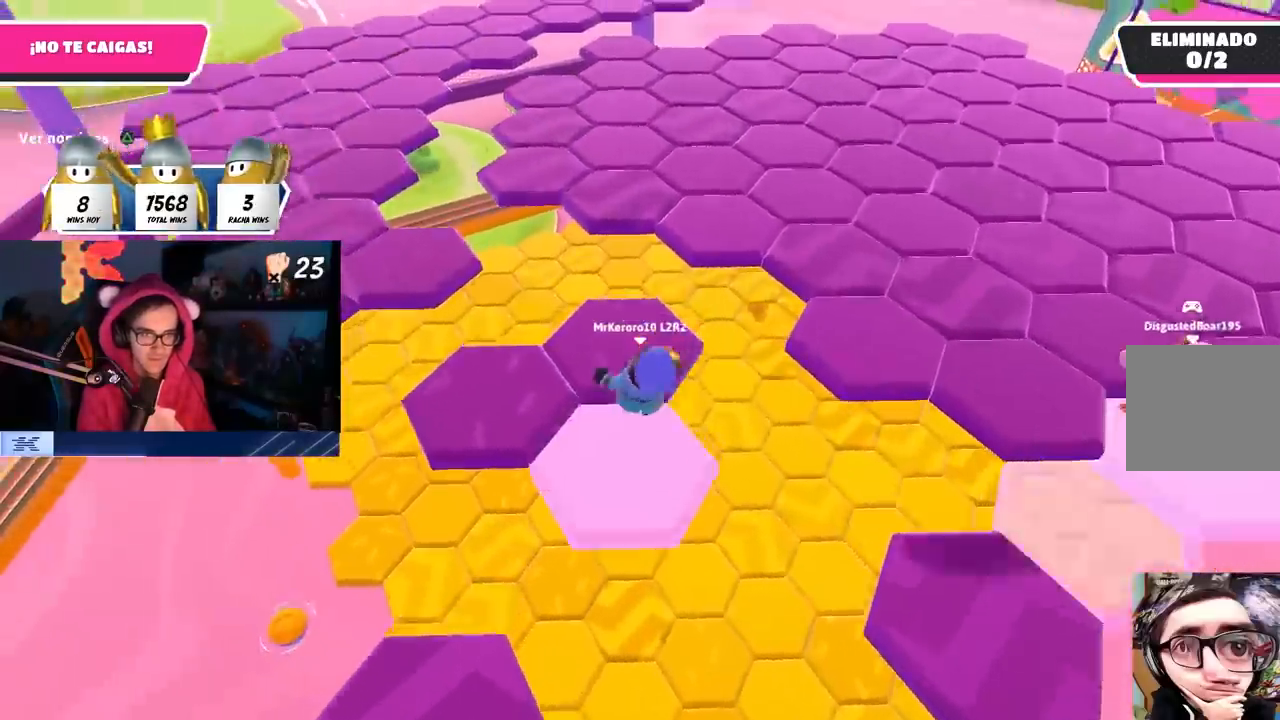
{"buttons": ["CROSS"], "left_stick": "up", "right_stick": "center", "events": [[17, "right_stick", "up-right"], [100, "left_stick", "up-right"], [167, "right_stick", "center"], [233, "left_stick", "up"], [367, "CROSS", "down"]]}
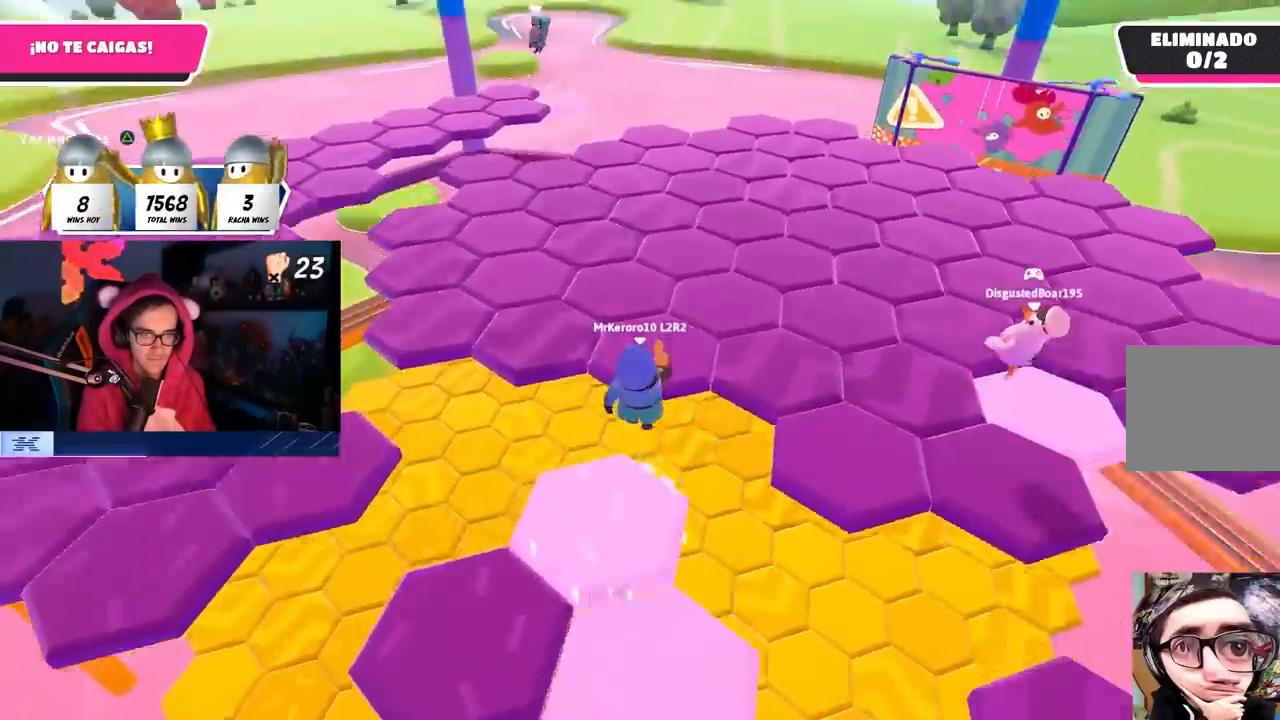
{"buttons": [], "left_stick": "up", "right_stick": "center", "events": [[33, "CROSS", "up"]]}
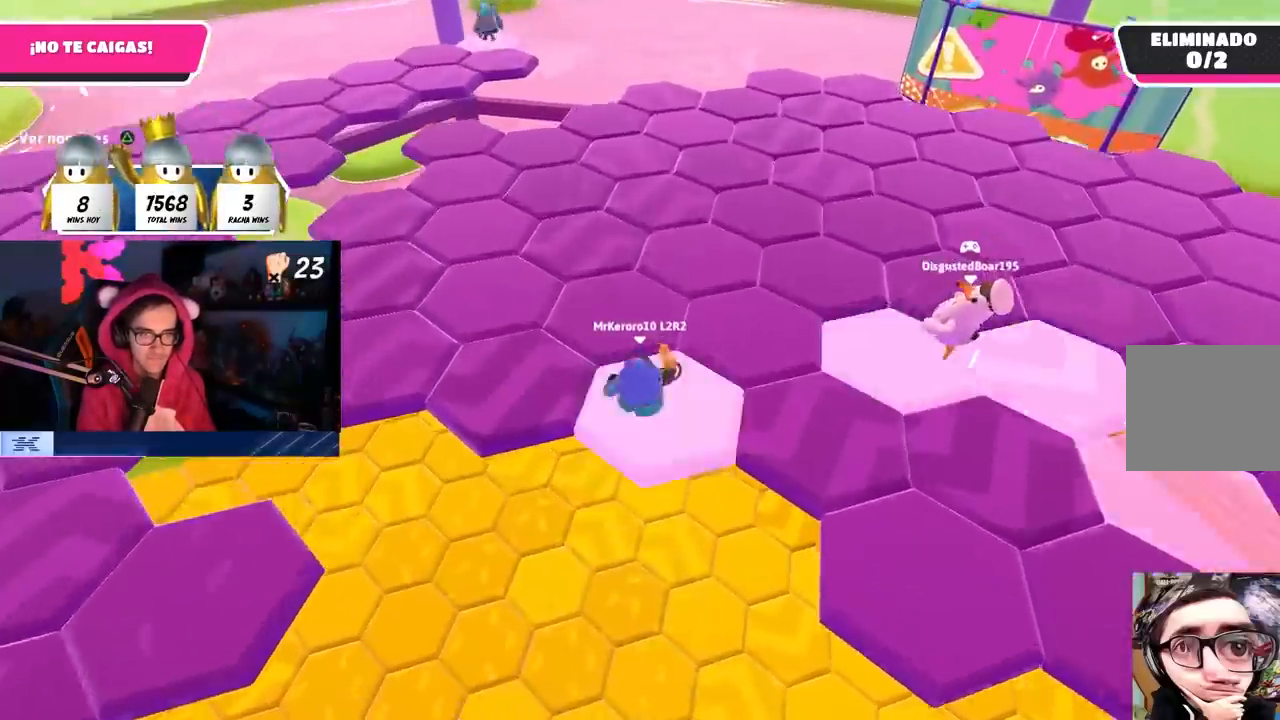
{"buttons": [], "left_stick": "up", "right_stick": "center", "events": []}
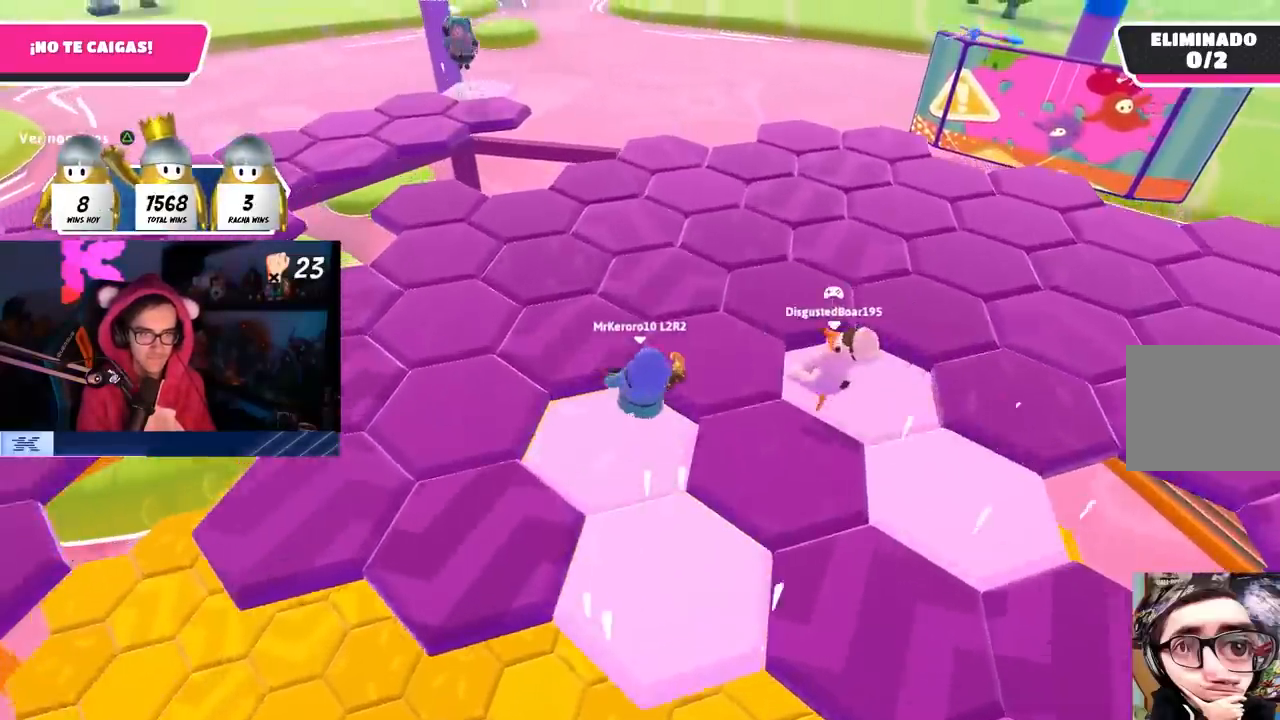
{"buttons": [], "left_stick": "up-left", "right_stick": "center", "events": [[117, "left_stick", "right"], [150, "R2", "down"], [250, "right_stick", "left"], [300, "left_stick", "up"], [367, "R2", "up"], [367, "left_stick", "up-left"], [483, "right_stick", "center"]]}
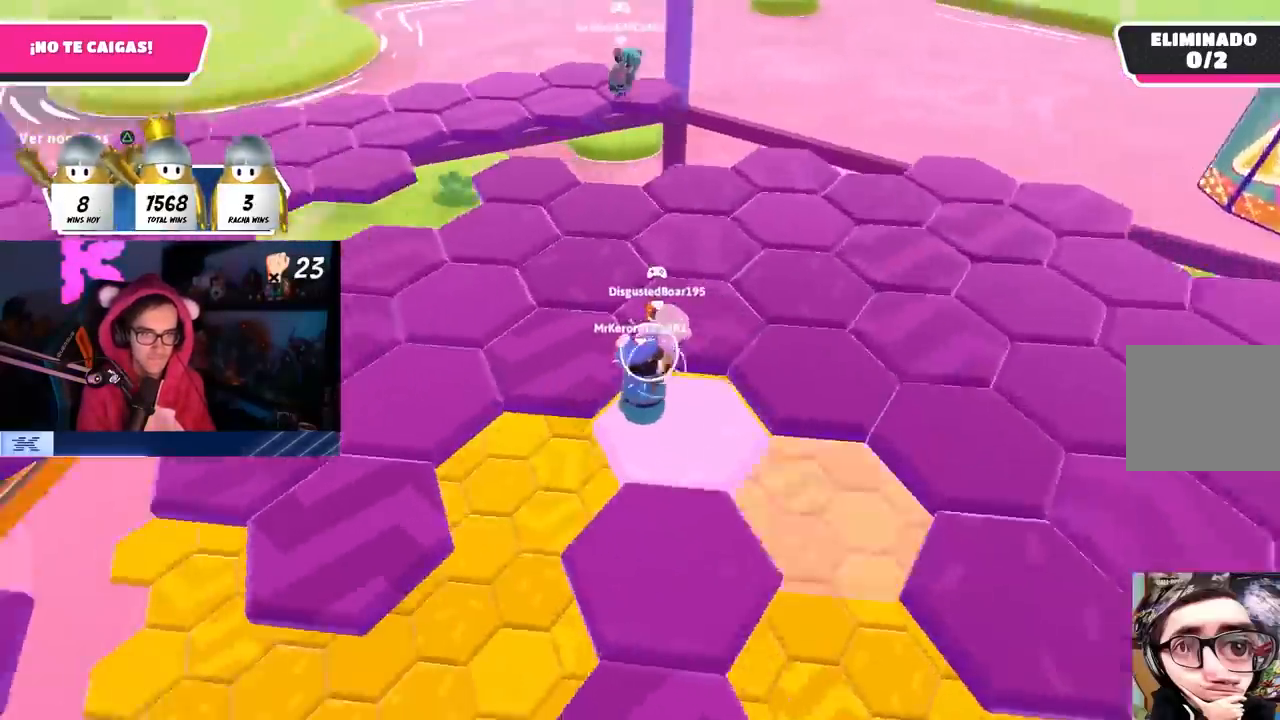
{"buttons": [], "left_stick": "up", "right_stick": "center", "events": [[17, "CROSS", "down"], [133, "CROSS", "up"], [167, "CROSS", "down"], [283, "CROSS", "up"], [433, "left_stick", "up"]]}
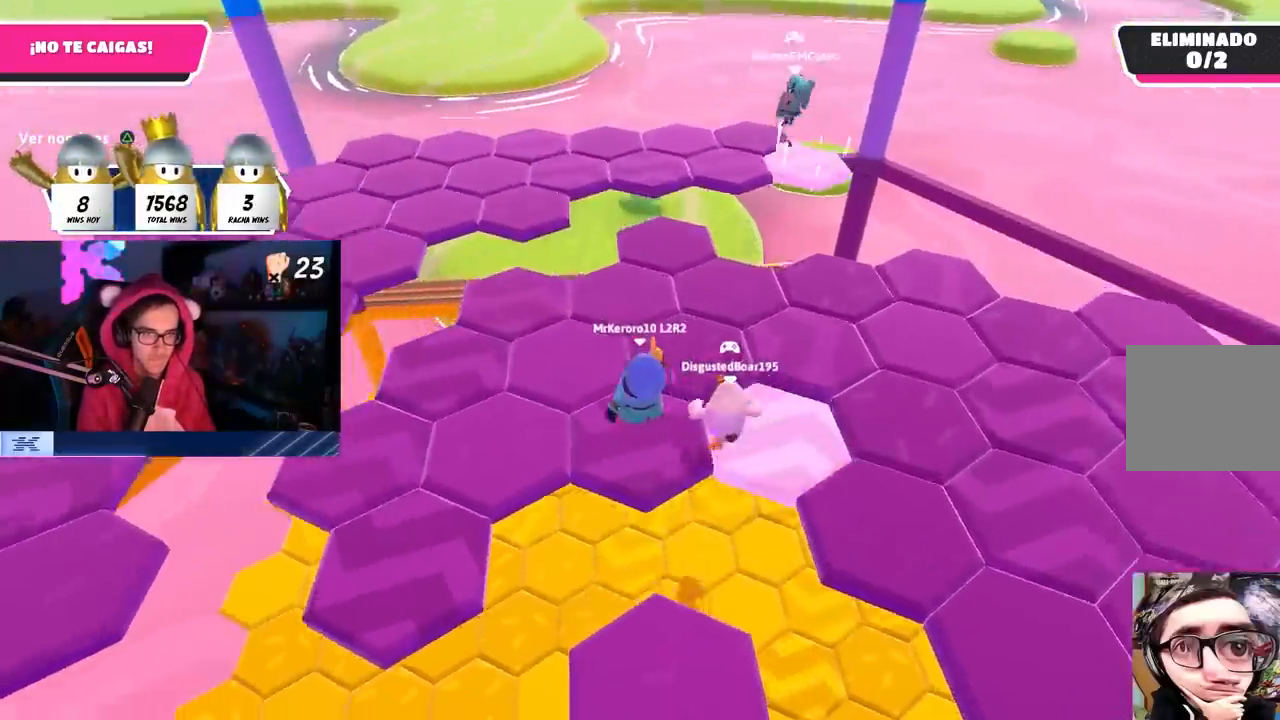
{"buttons": [], "left_stick": "up-right", "right_stick": "center", "events": [[233, "CROSS", "down"], [433, "CROSS", "up"], [433, "left_stick", "up-right"]]}
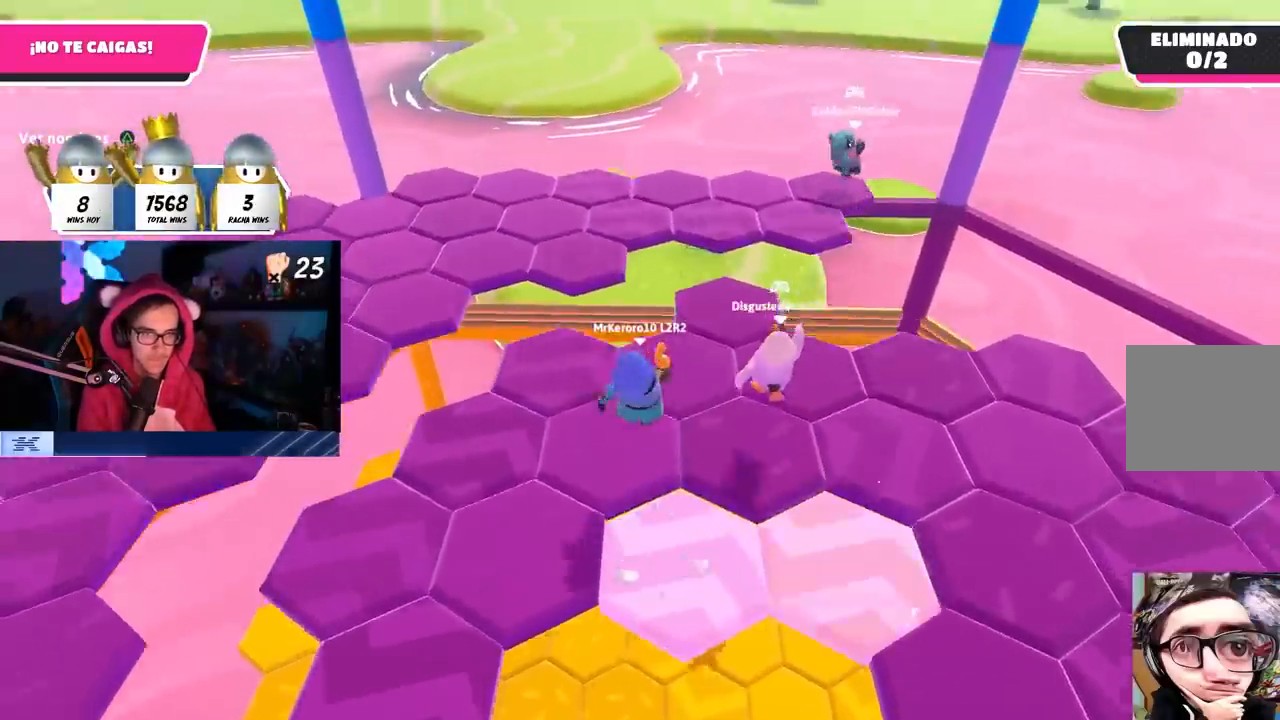
{"buttons": [], "left_stick": "up-right", "right_stick": "center", "events": []}
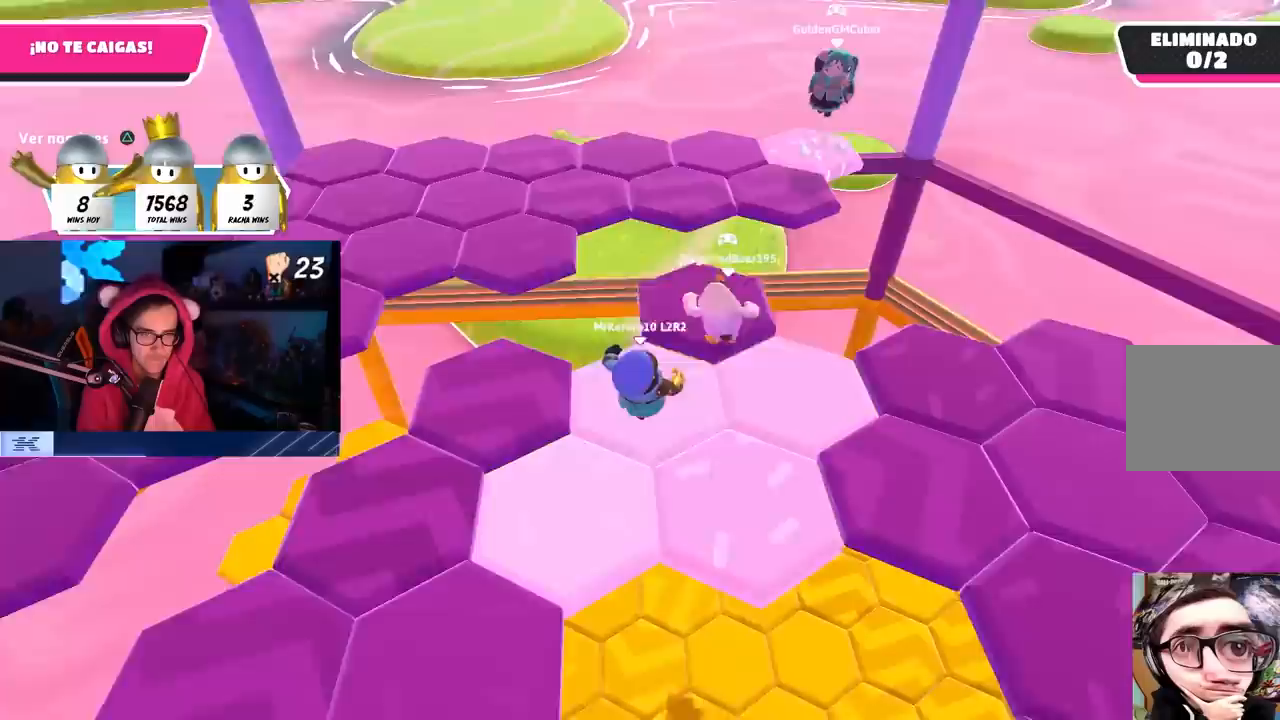
{"buttons": [], "left_stick": "left", "right_stick": "center", "events": [[133, "left_stick", "up"], [167, "right_stick", "up-left"], [183, "R2", "down"], [317, "R2", "up"], [317, "left_stick", "up-left"], [483, "left_stick", "left"], [483, "right_stick", "center"]]}
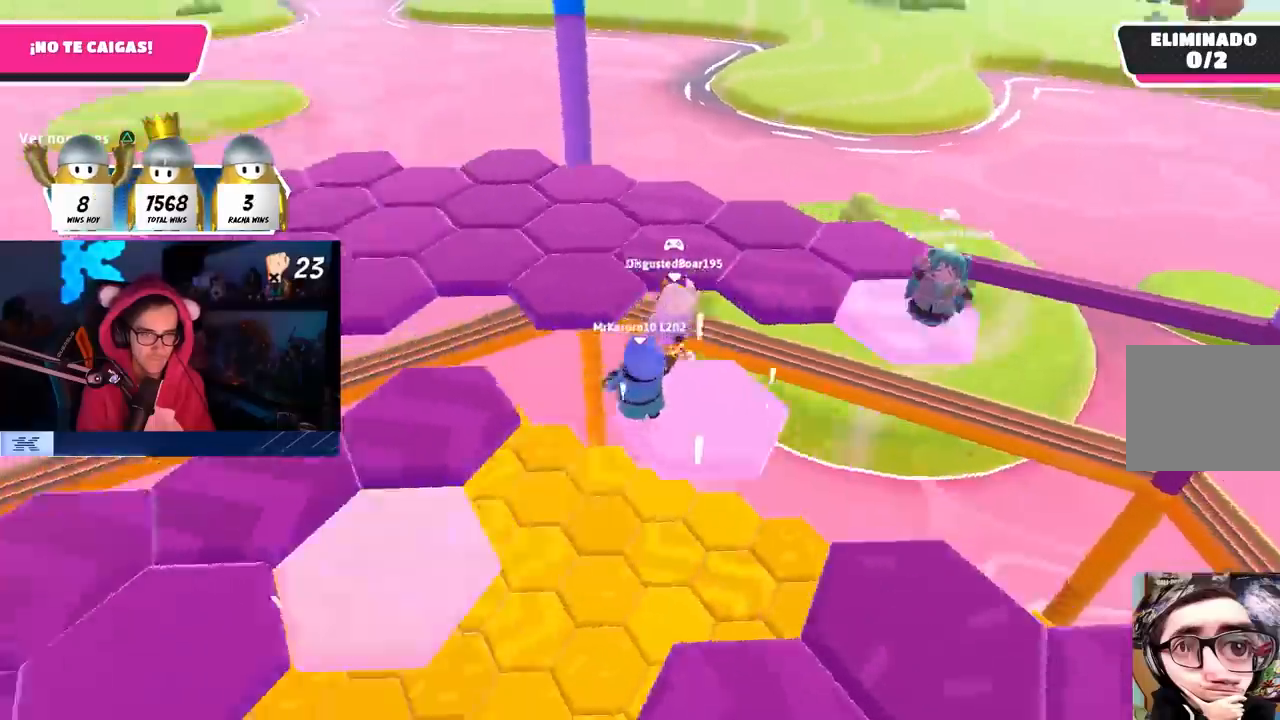
{"buttons": [], "left_stick": "left", "right_stick": "center", "events": [[67, "CROSS", "down"], [167, "CROSS", "up"]]}
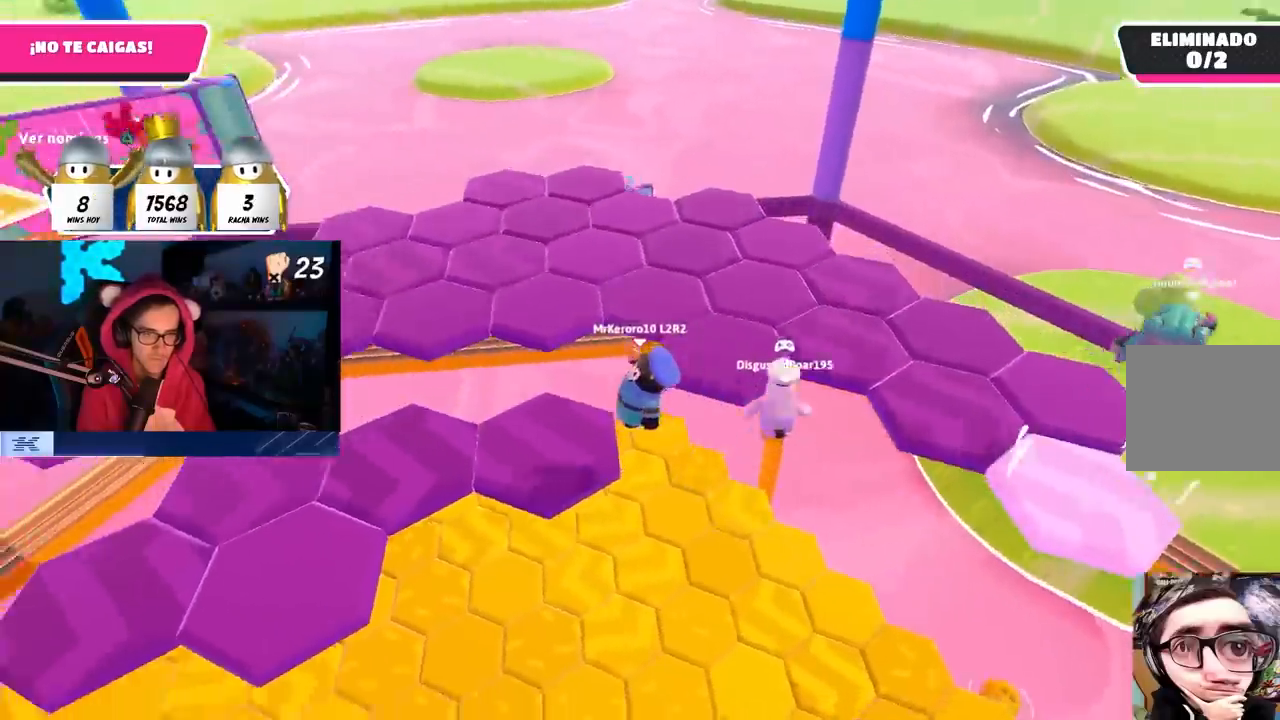
{"buttons": ["CROSS"], "left_stick": "up", "right_stick": "center", "events": [[183, "right_stick", "down-right"], [200, "left_stick", "up"], [333, "right_stick", "center"], [500, "CROSS", "down"]]}
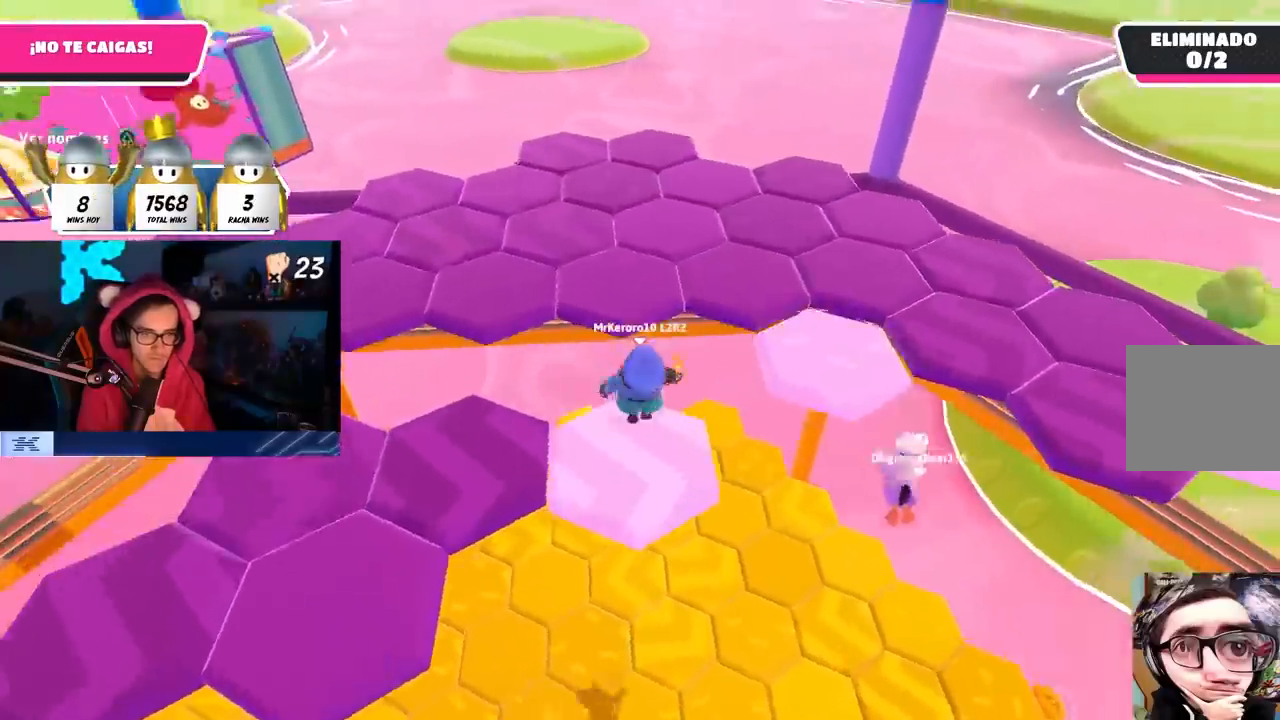
{"buttons": [], "left_stick": "up-right", "right_stick": "down-right", "events": [[133, "CROSS", "up"], [283, "right_stick", "down-right"], [317, "left_stick", "up-right"]]}
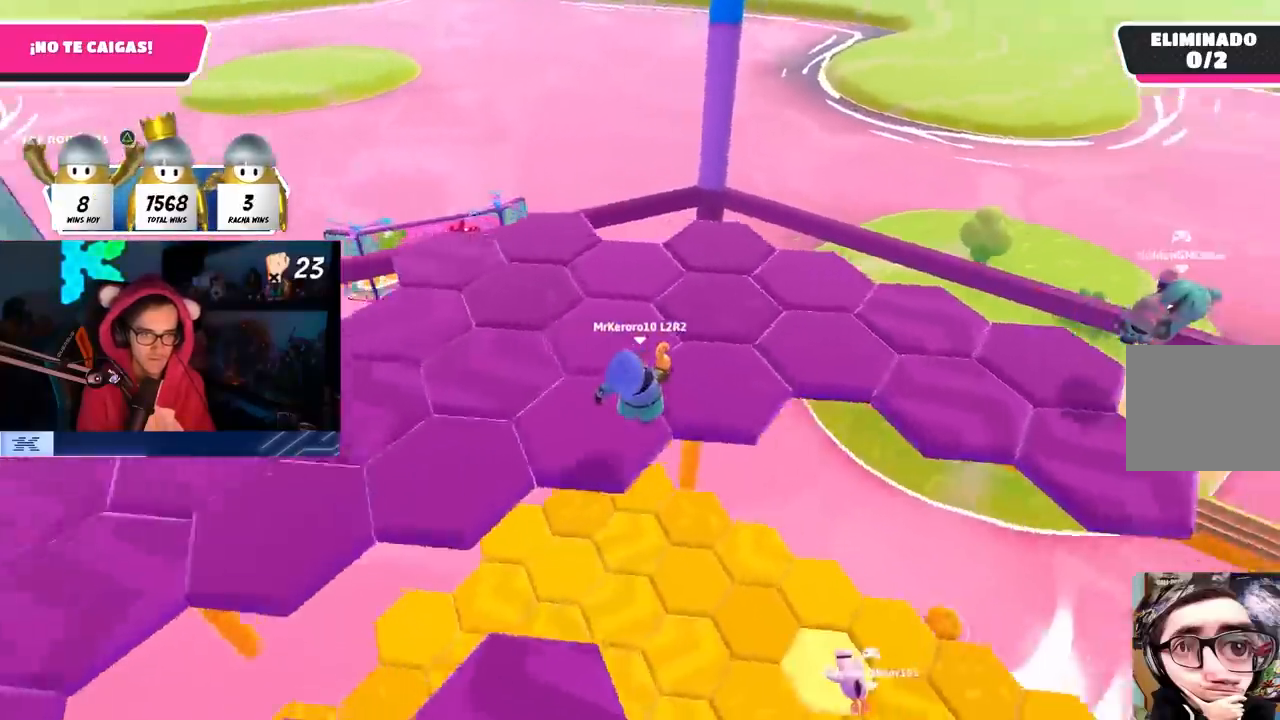
{"buttons": [], "left_stick": "up", "right_stick": "center", "events": [[83, "right_stick", "down"], [133, "left_stick", "up"], [250, "right_stick", "center"]]}
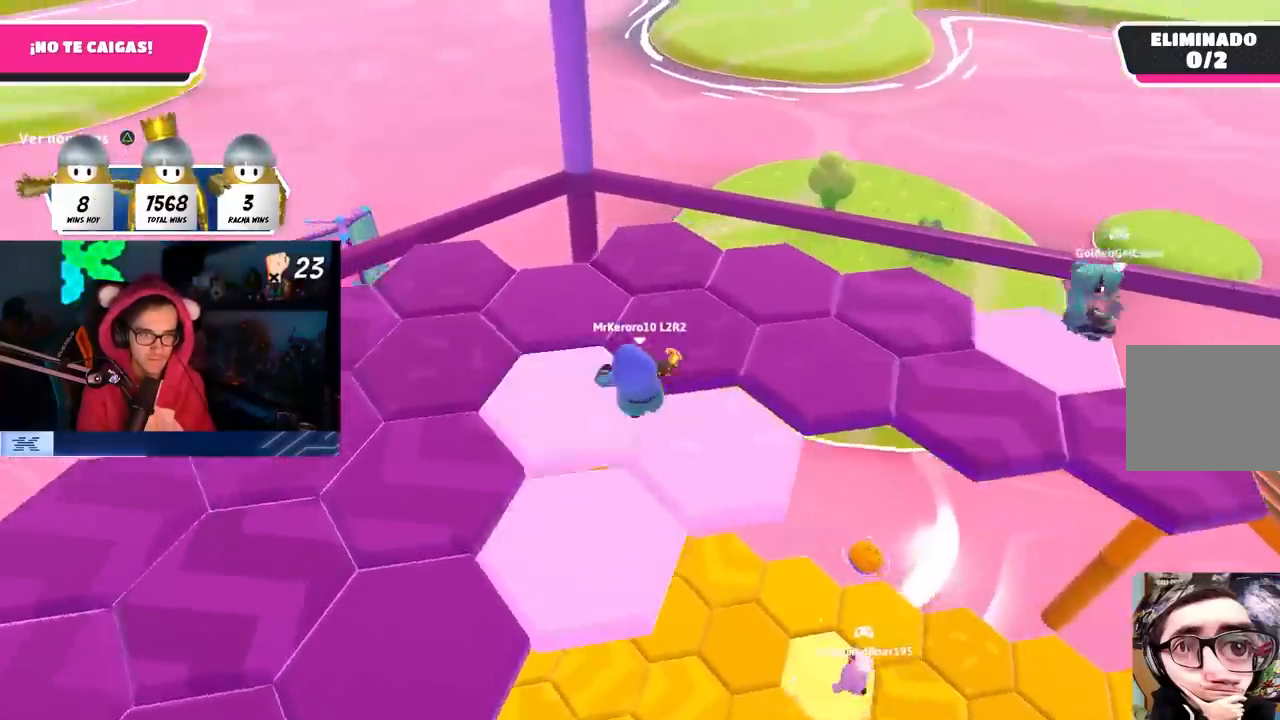
{"buttons": [], "left_stick": "up-left", "right_stick": "left", "events": [[417, "right_stick", "left"], [500, "left_stick", "up-left"]]}
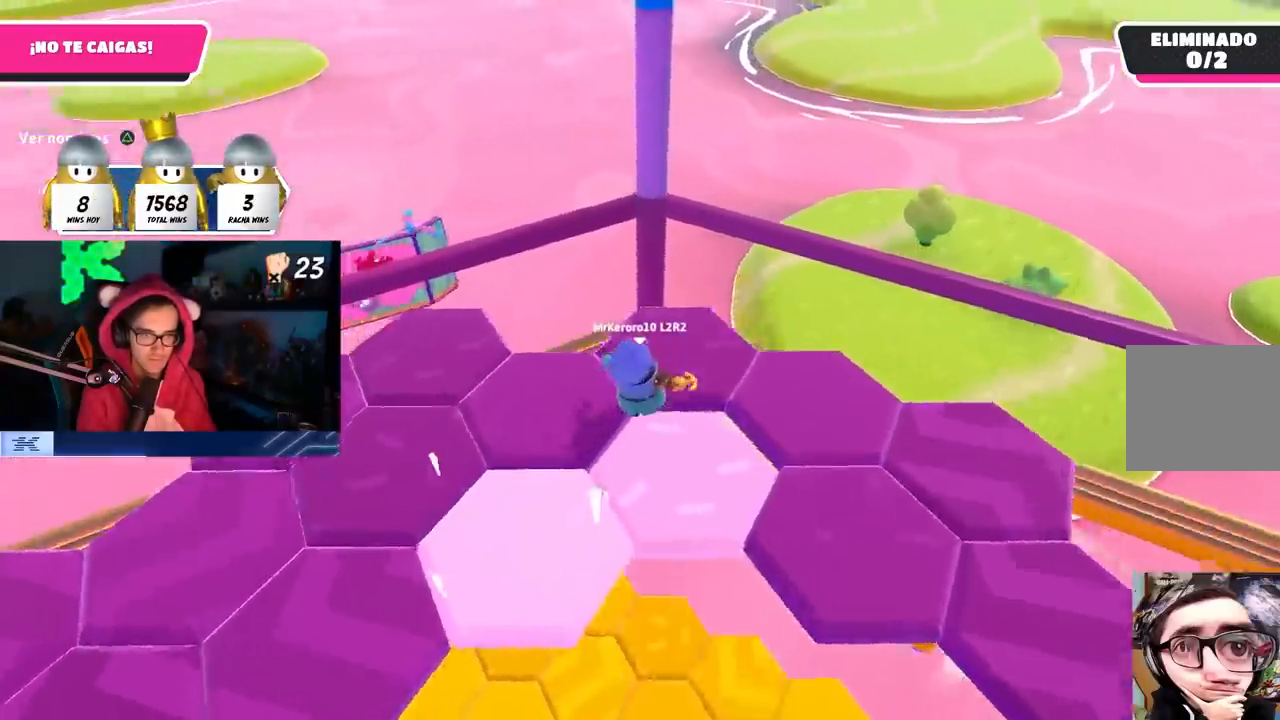
{"buttons": [], "left_stick": "up", "right_stick": "down-left", "events": [[317, "left_stick", "up"], [350, "right_stick", "center"], [367, "CROSS", "down"], [483, "CROSS", "up"], [500, "right_stick", "down-left"]]}
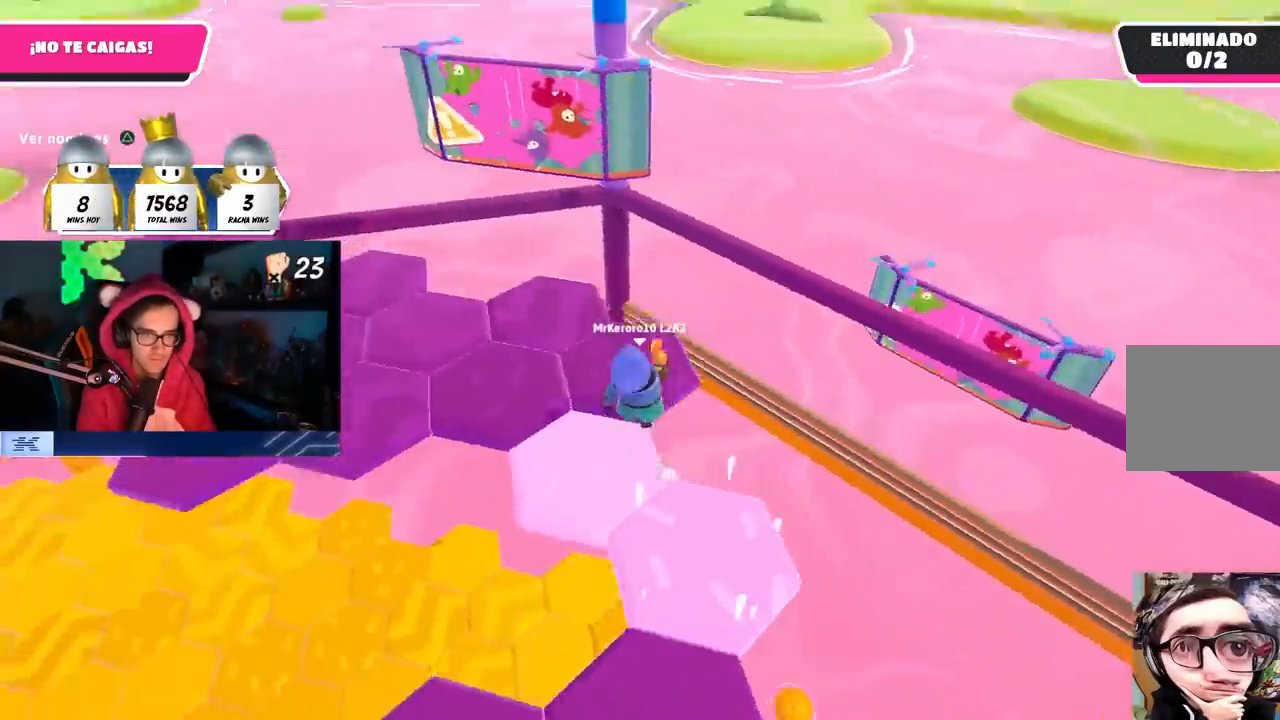
{"buttons": [], "left_stick": "up", "right_stick": "left", "events": [[83, "right_stick", "left"], [200, "left_stick", "up-left"], [367, "left_stick", "up"]]}
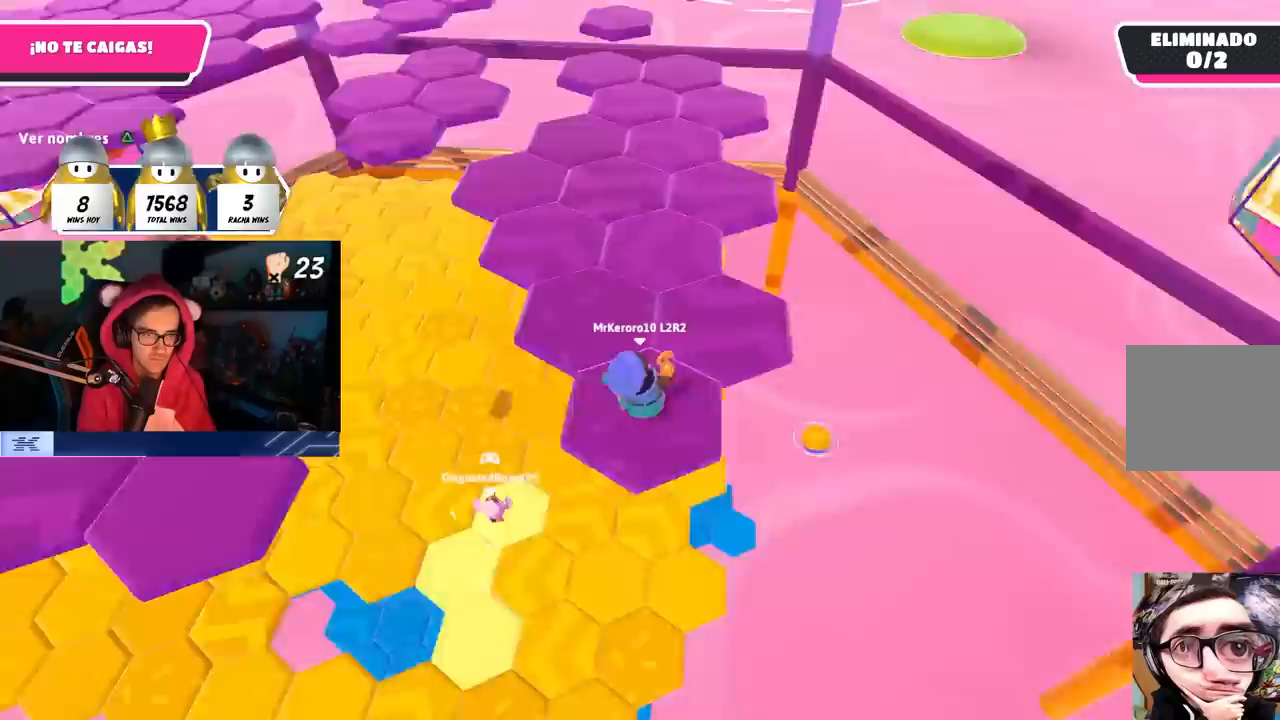
{"buttons": [], "left_stick": "up", "right_stick": "center", "events": [[200, "right_stick", "center"]]}
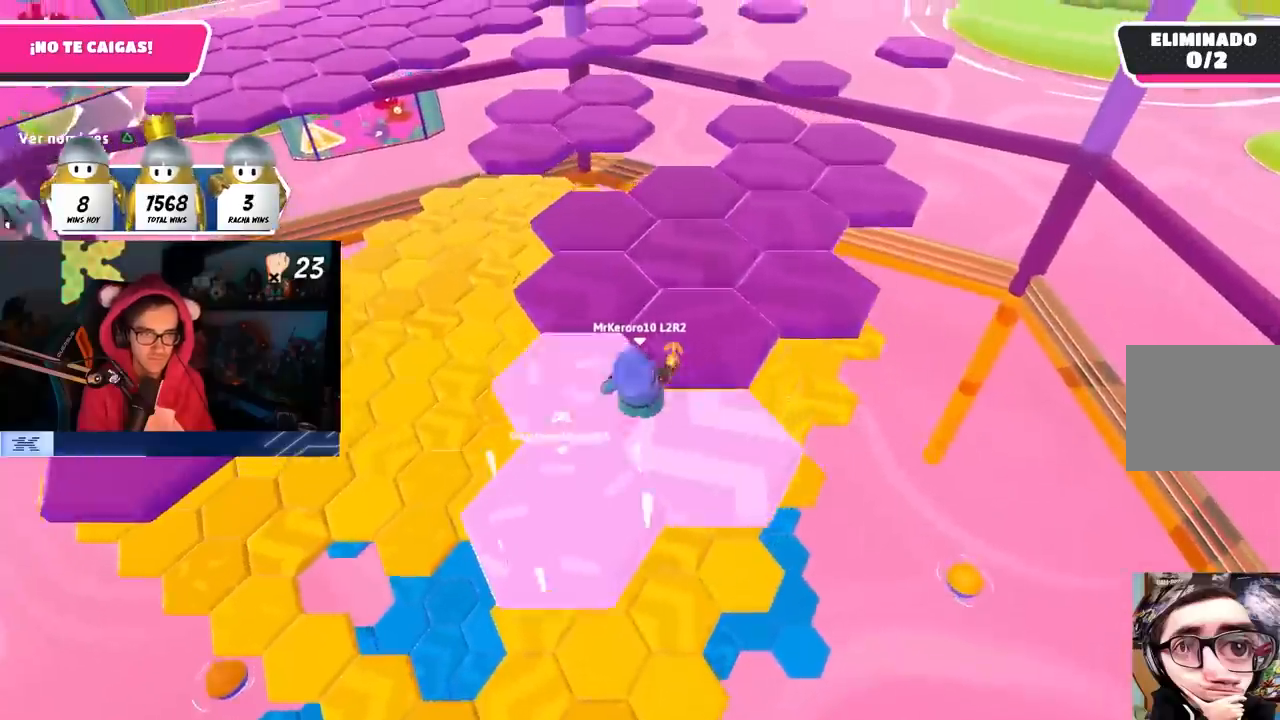
{"buttons": [], "left_stick": "up", "right_stick": "center", "events": []}
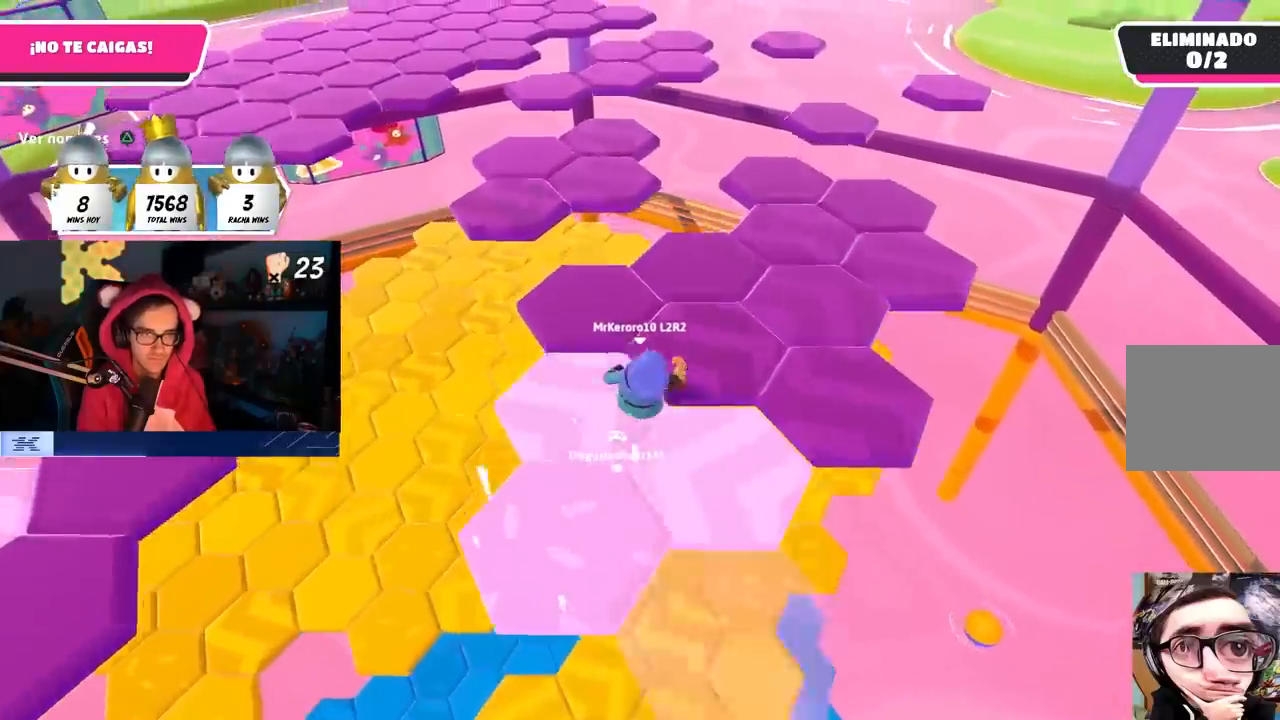
{"buttons": ["CROSS"], "left_stick": "up-left", "right_stick": "center", "events": [[283, "right_stick", "left"], [367, "left_stick", "up-left"], [417, "right_stick", "center"], [500, "CROSS", "down"]]}